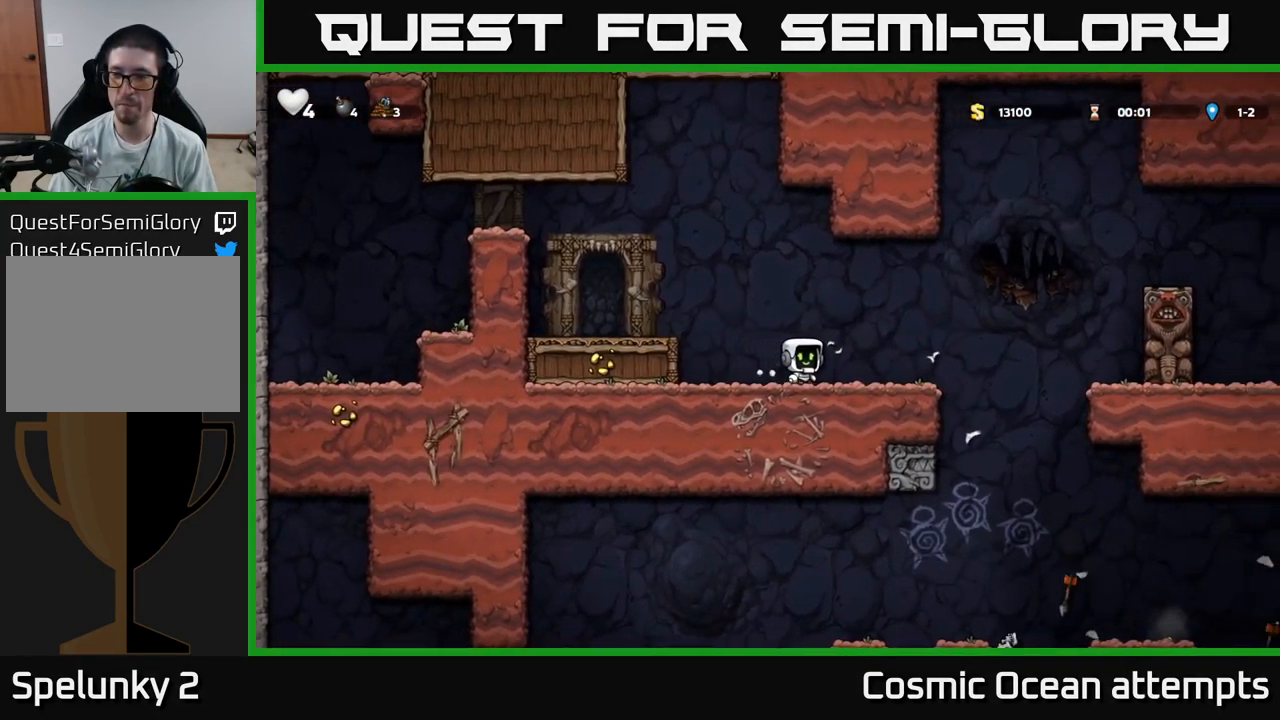
Gameplay with a controller (Xbox layout); each line is a JSON object with the inputs held at the frame after it. "events" lists button and stick changes between this image and that frame as [ms after this image, input, new state], when the widget could be followed in between.
{"buttons": ["DPAD_LEFT"], "left_stick": "center", "right_stick": "center", "events": [[233, "A", "down"], [417, "A", "up"], [450, "DPAD_RIGHT", "up"], [483, "DPAD_LEFT", "down"]]}
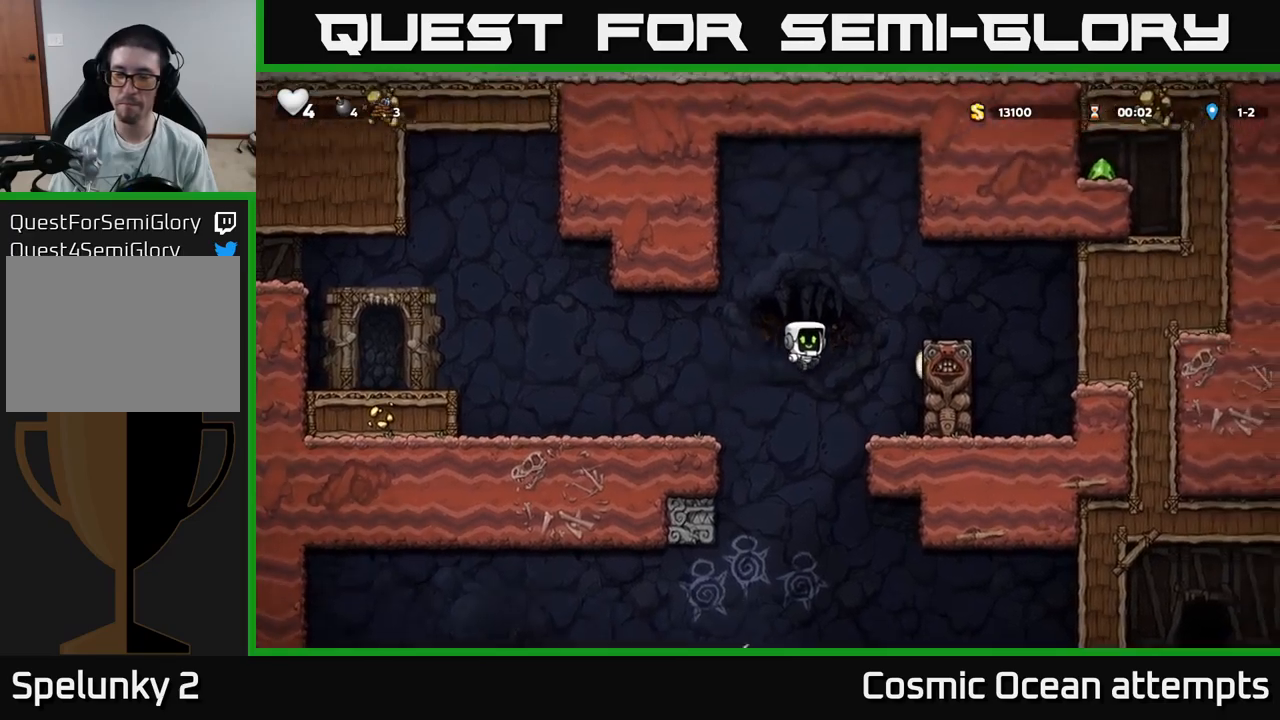
{"buttons": ["DPAD_LEFT"], "left_stick": "center", "right_stick": "center", "events": []}
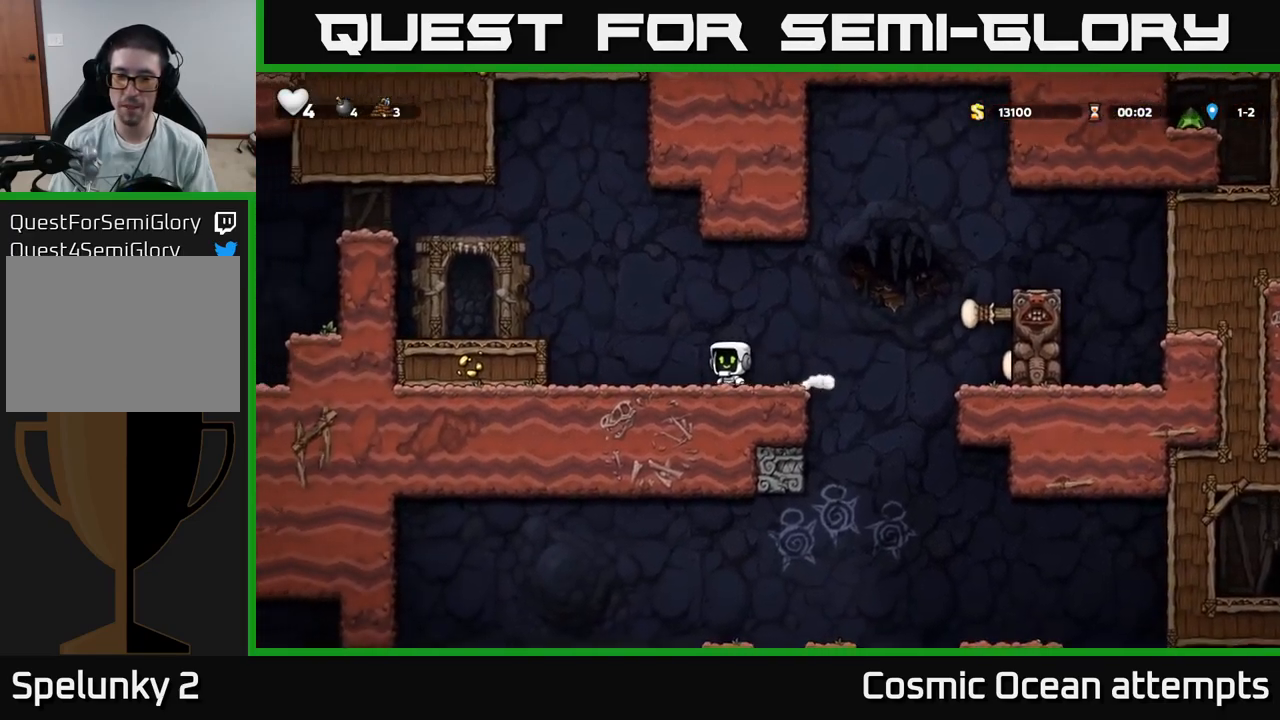
{"buttons": ["DPAD_RIGHT"], "left_stick": "center", "right_stick": "center", "events": [[117, "DPAD_LEFT", "up"], [150, "DPAD_RIGHT", "down"]]}
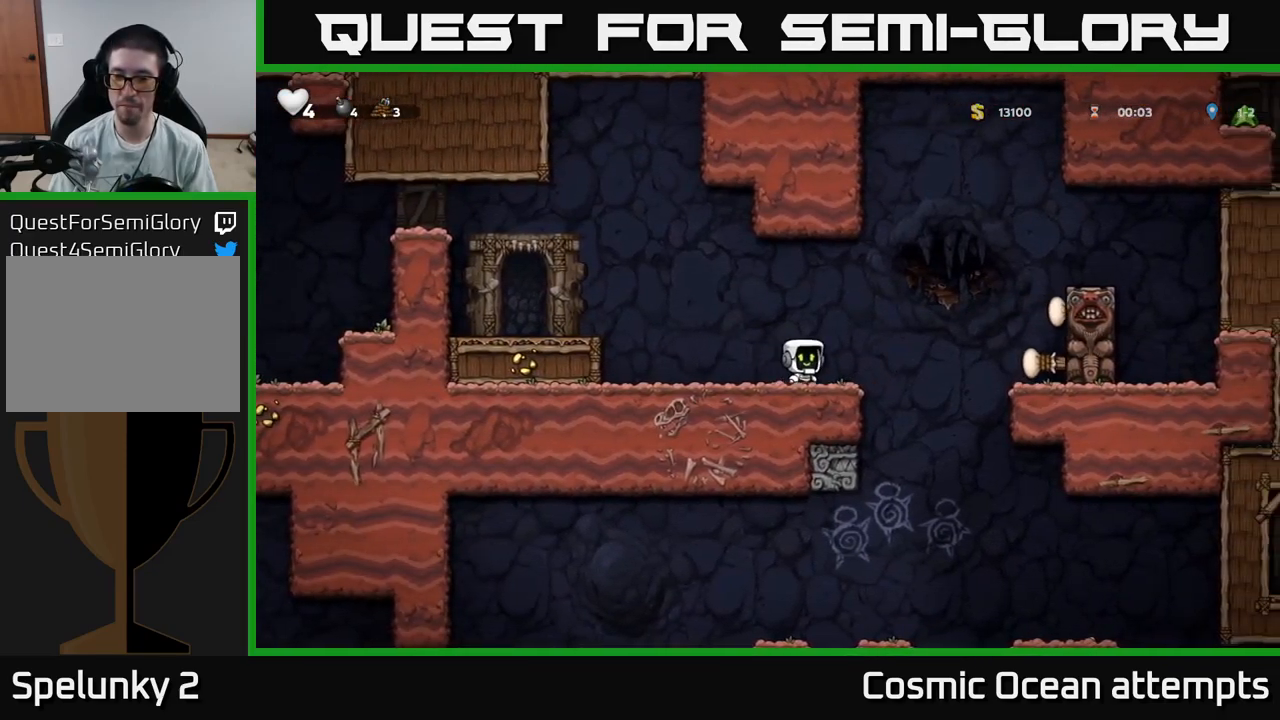
{"buttons": ["DPAD_RIGHT"], "left_stick": "center", "right_stick": "center", "events": [[183, "DPAD_RIGHT", "up"], [350, "DPAD_RIGHT", "down"]]}
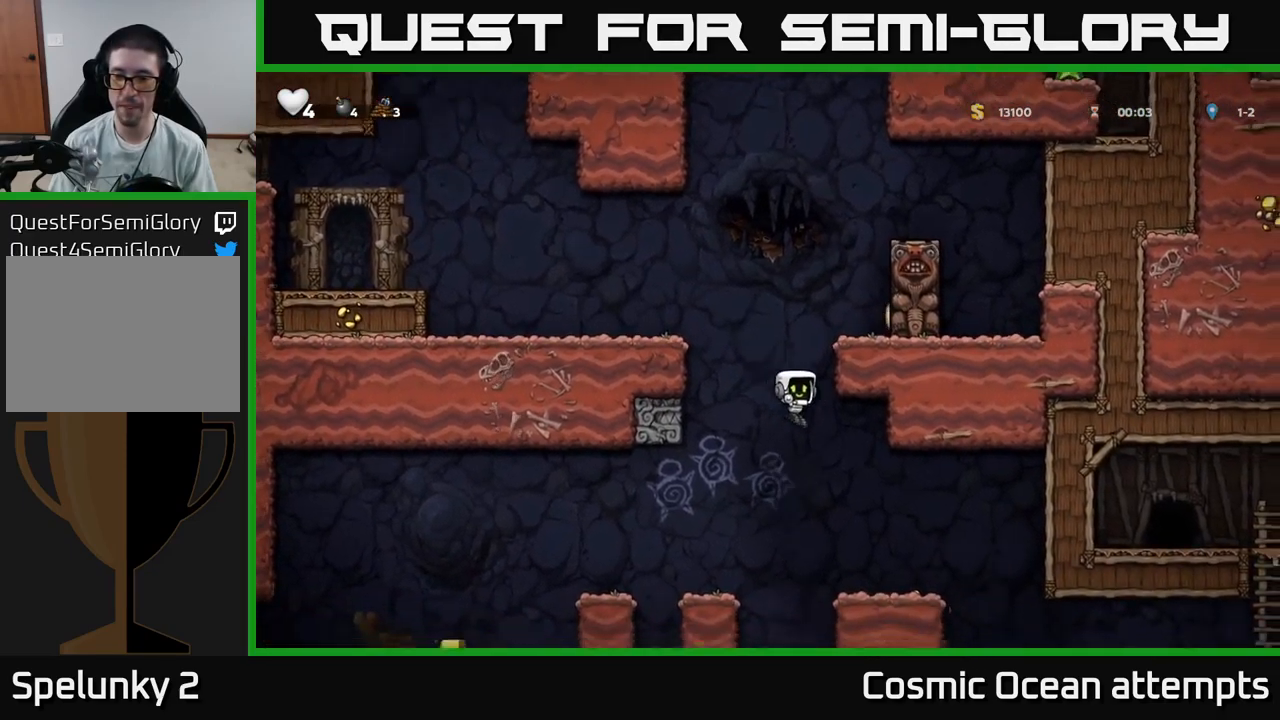
{"buttons": ["DPAD_RIGHT"], "left_stick": "center", "right_stick": "center", "events": [[217, "DPAD_RIGHT", "up"], [450, "DPAD_RIGHT", "down"]]}
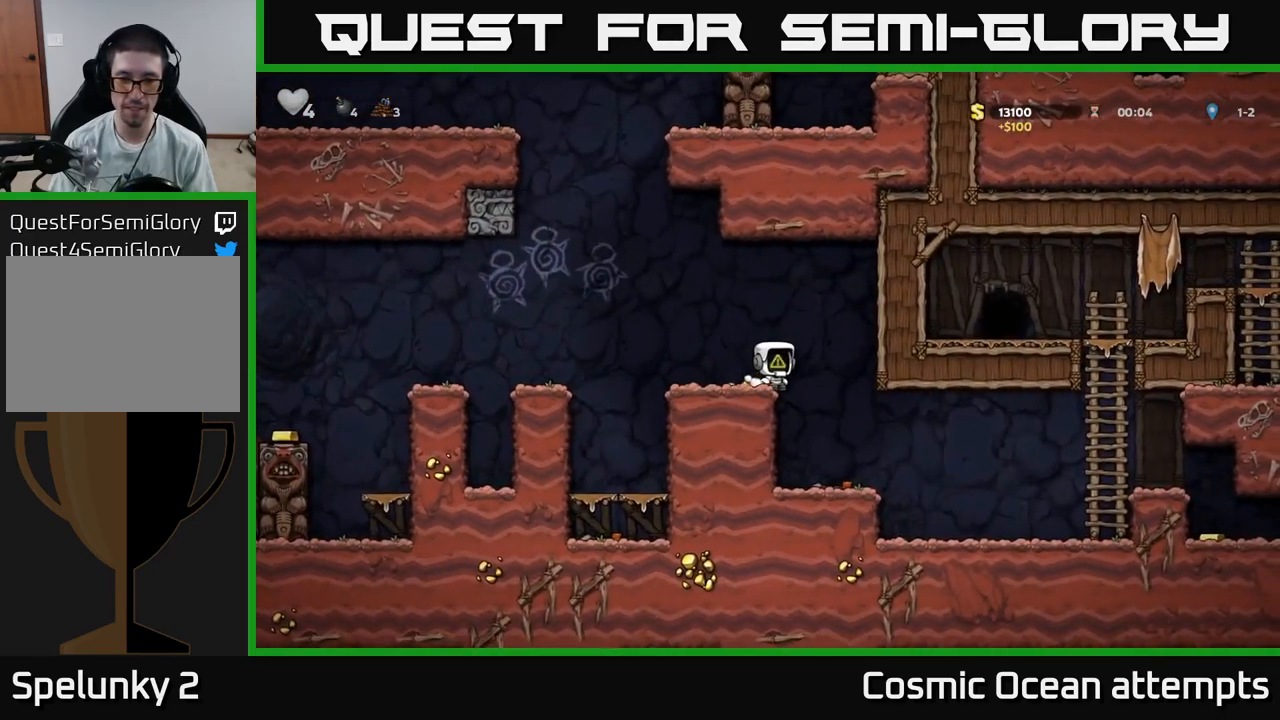
{"buttons": ["DPAD_RIGHT"], "left_stick": "center", "right_stick": "center", "events": [[150, "DPAD_RIGHT", "up"], [433, "DPAD_RIGHT", "down"]]}
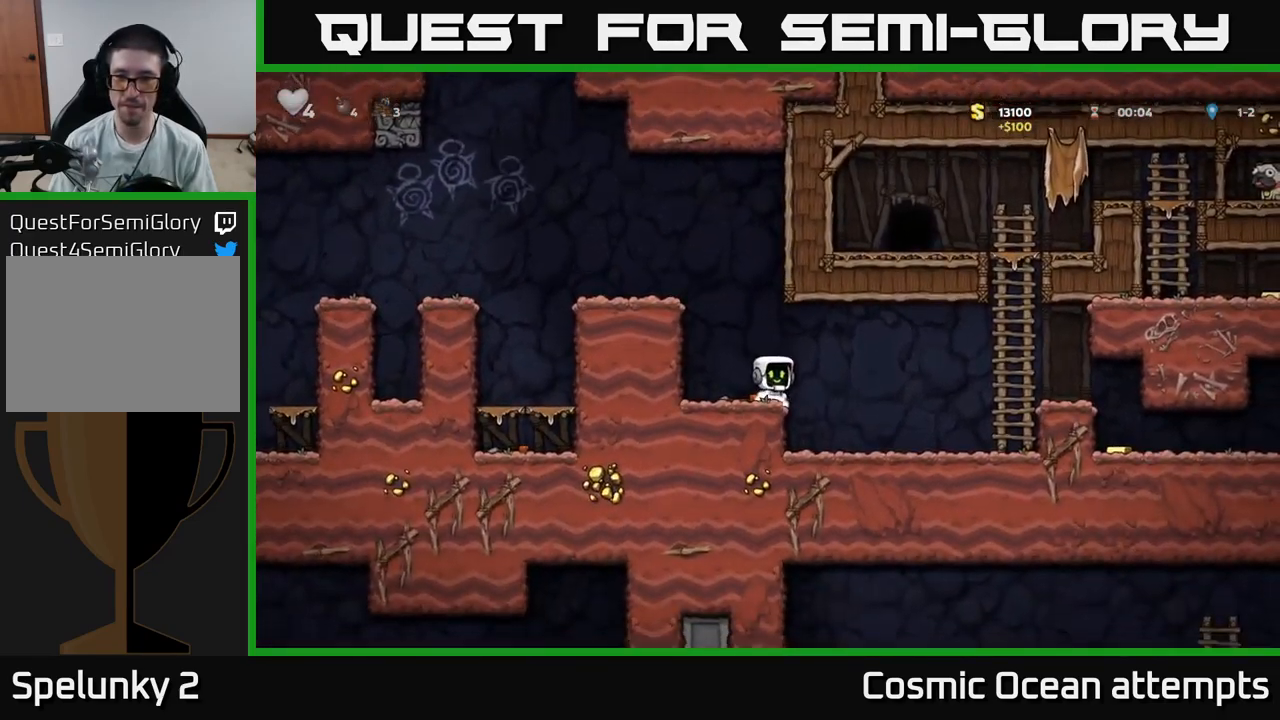
{"buttons": ["A", "DPAD_UP"], "left_stick": "center", "right_stick": "center", "events": [[117, "A", "down"], [300, "A", "up"], [483, "A", "down"], [483, "DPAD_RIGHT", "up"], [483, "DPAD_UP", "down"]]}
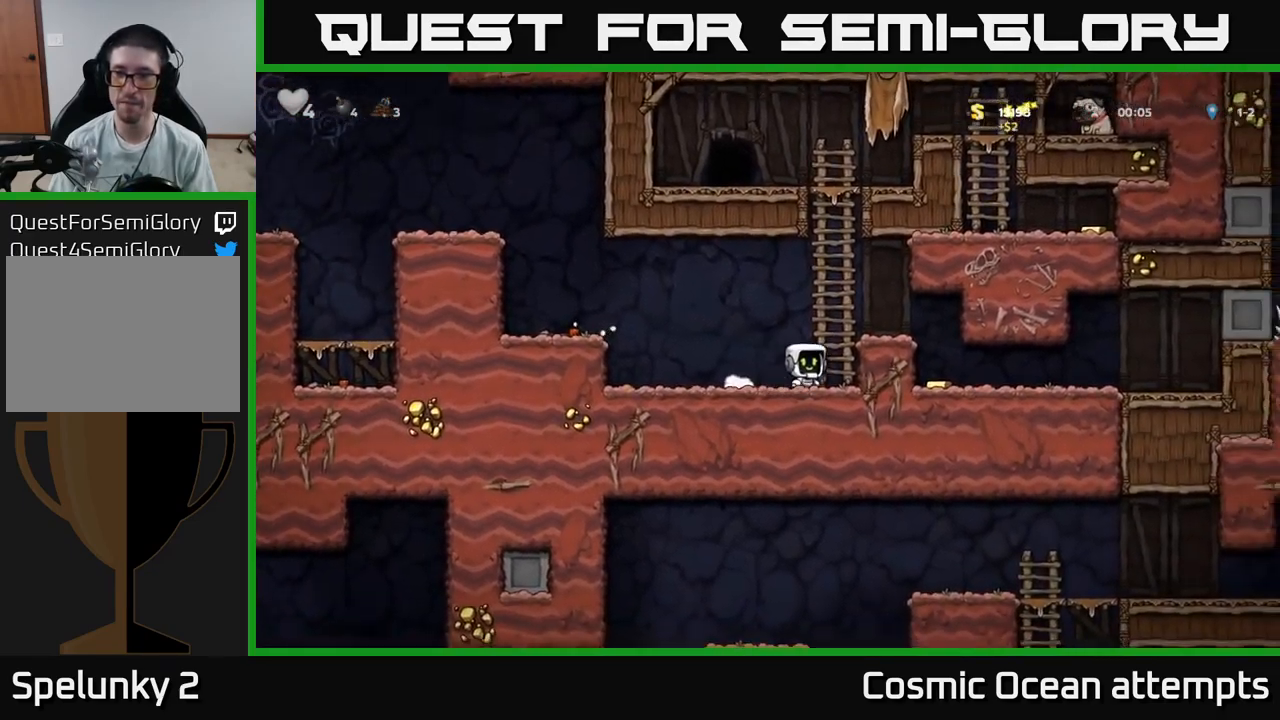
{"buttons": ["DPAD_RIGHT"], "left_stick": "center", "right_stick": "center", "events": [[183, "A", "up"], [300, "DPAD_RIGHT", "down"], [300, "DPAD_UP", "up"]]}
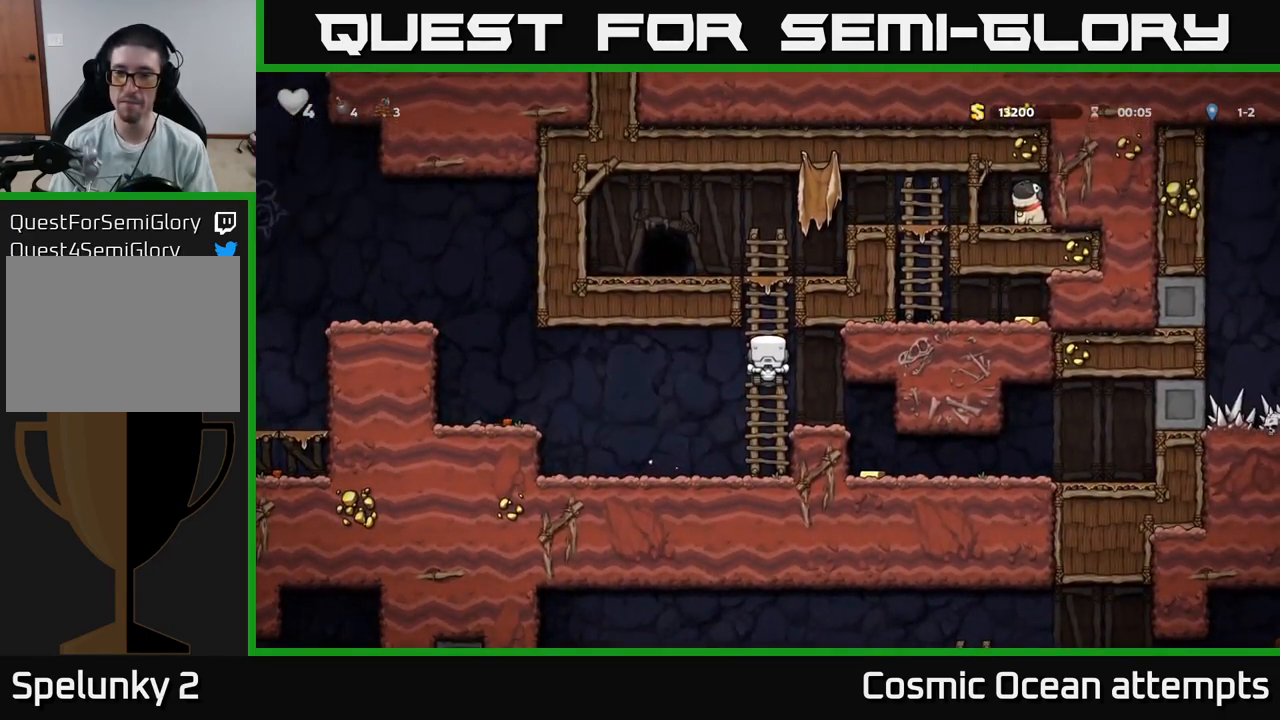
{"buttons": ["DPAD_RIGHT"], "left_stick": "center", "right_stick": "center", "events": [[50, "A", "down"], [117, "A", "up"], [267, "DPAD_RIGHT", "up"], [500, "DPAD_RIGHT", "down"]]}
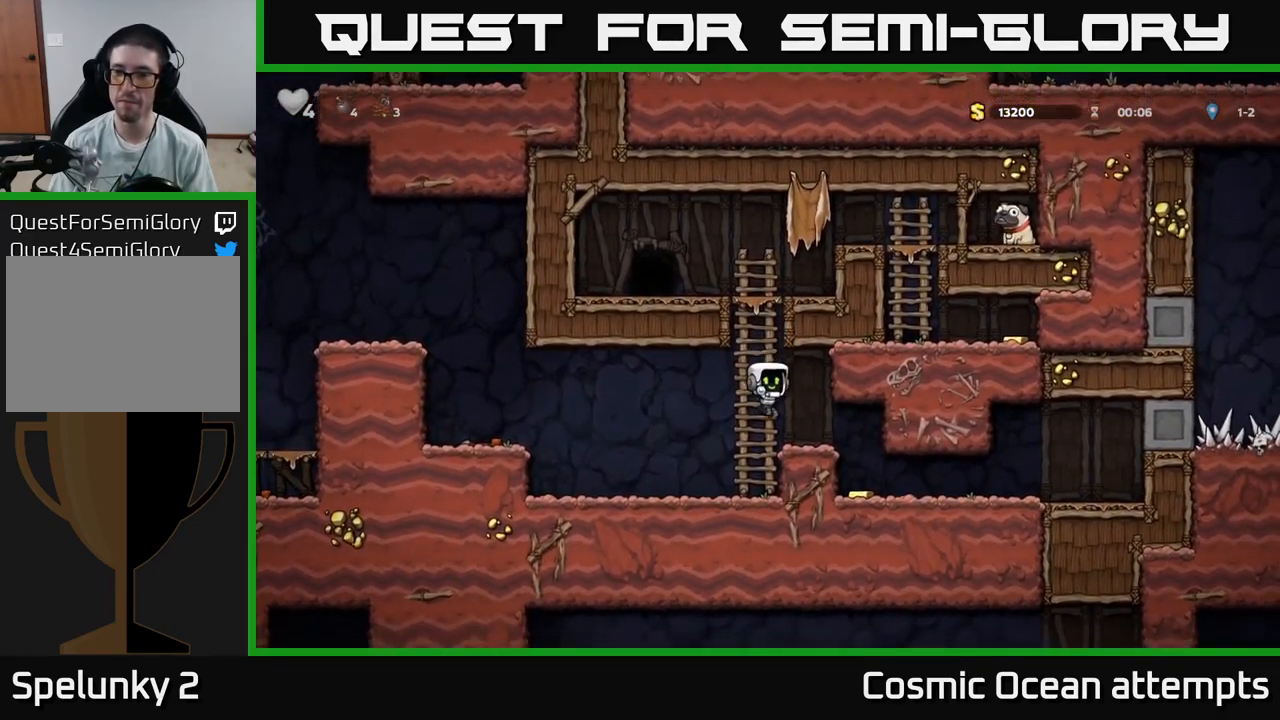
{"buttons": ["DPAD_RIGHT"], "left_stick": "center", "right_stick": "center", "events": [[267, "DPAD_RIGHT", "up"], [483, "DPAD_RIGHT", "down"]]}
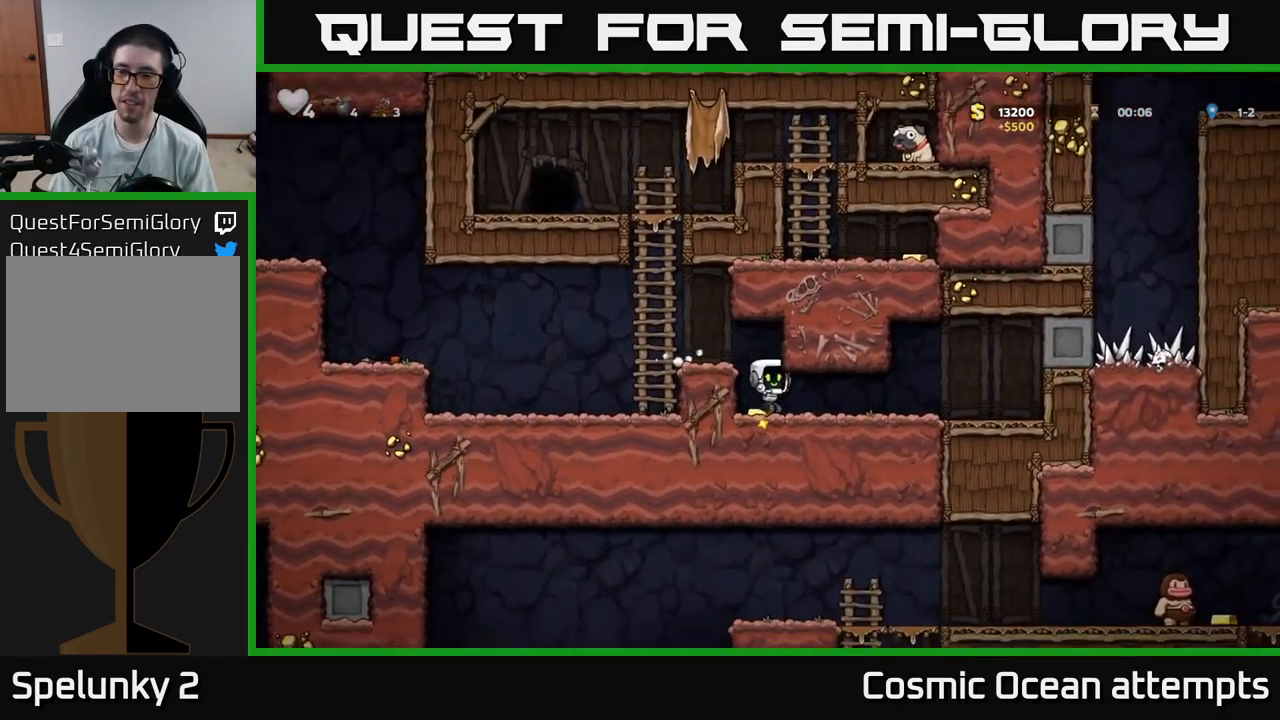
{"buttons": ["DPAD_RIGHT"], "left_stick": "center", "right_stick": "center", "events": []}
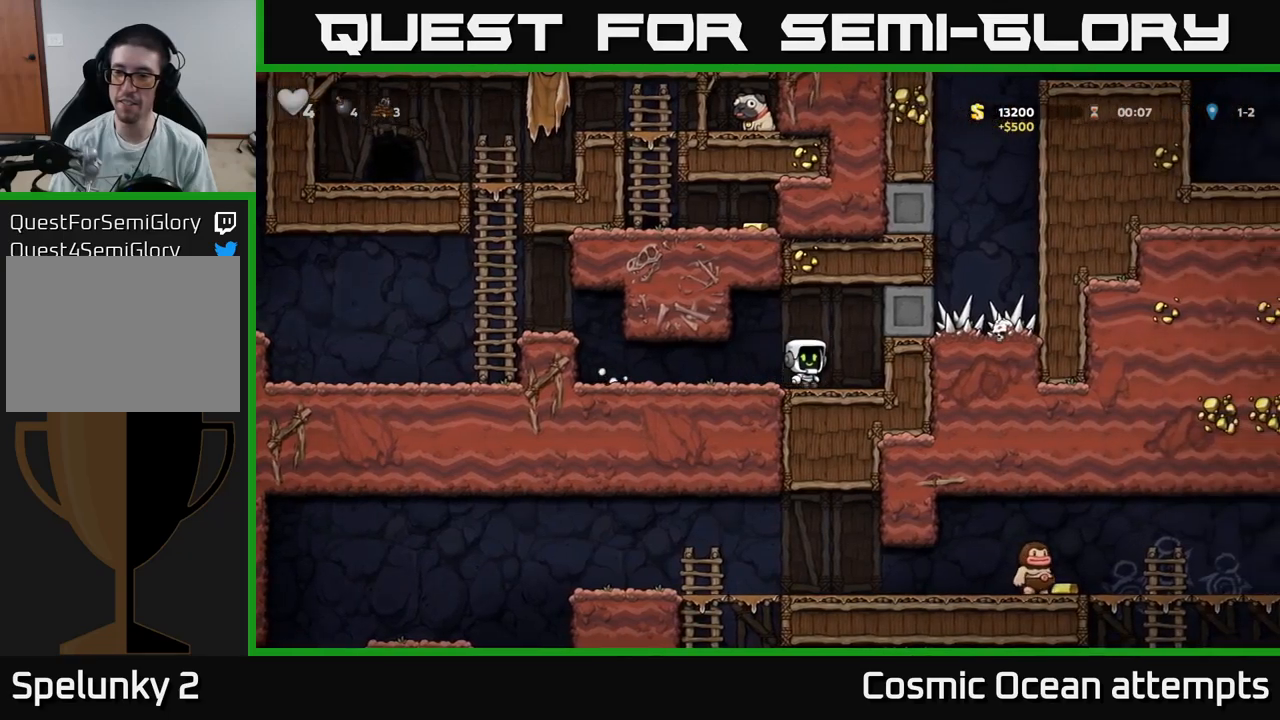
{"buttons": ["DPAD_UP"], "left_stick": "center", "right_stick": "center", "events": [[167, "DPAD_RIGHT", "up"], [184, "DPAD_UP", "down"]]}
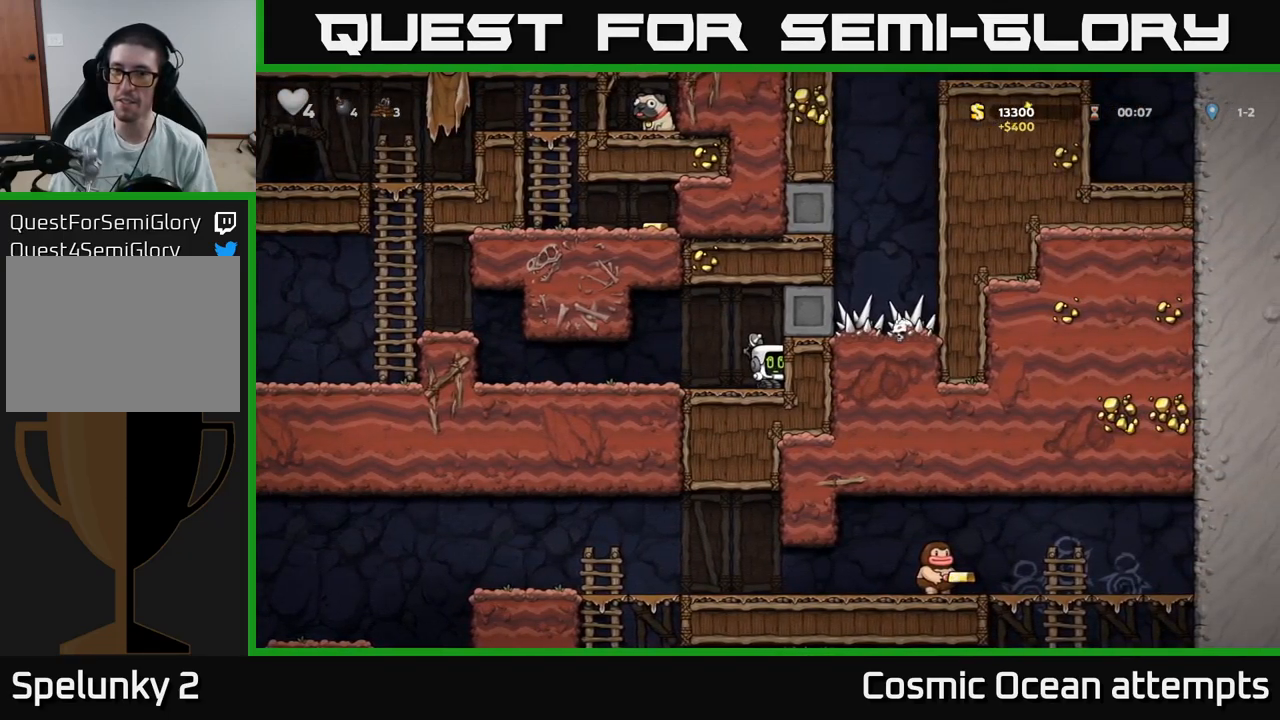
{"buttons": ["DPAD_UP"], "left_stick": "center", "right_stick": "center", "events": []}
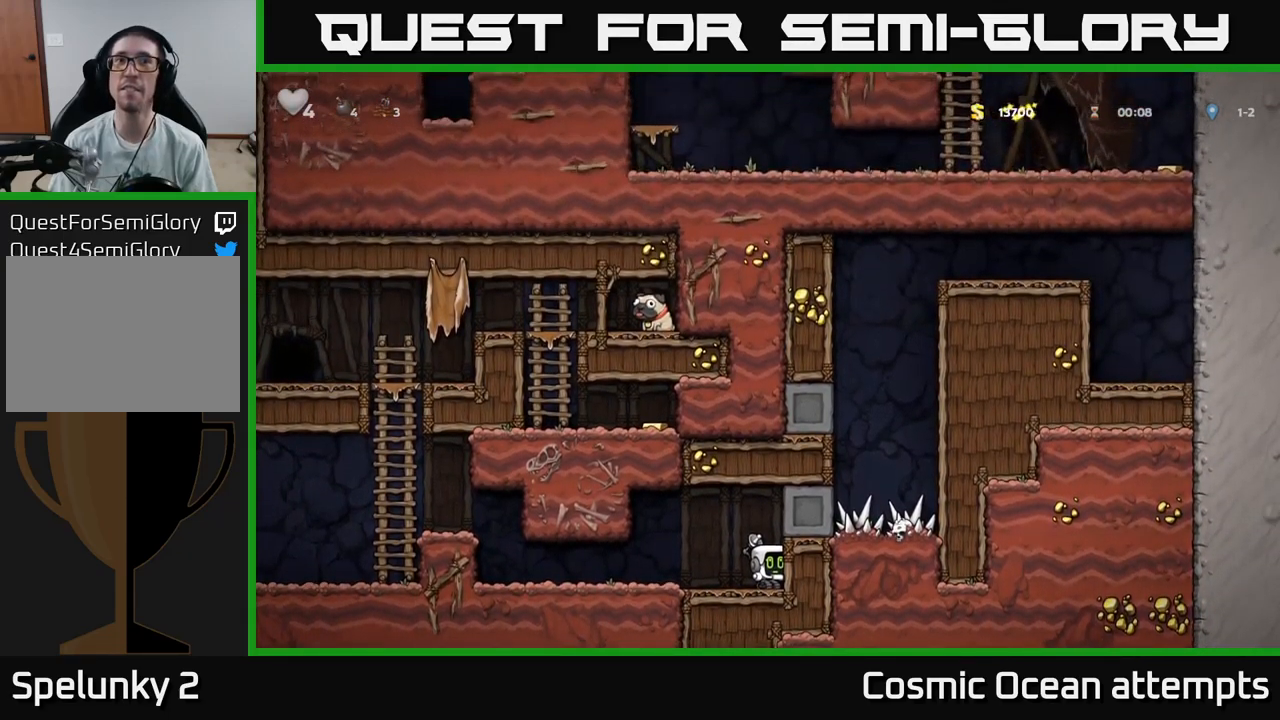
{"buttons": ["DPAD_LEFT"], "left_stick": "center", "right_stick": "center", "events": [[300, "DPAD_LEFT", "down"], [317, "DPAD_UP", "up"]]}
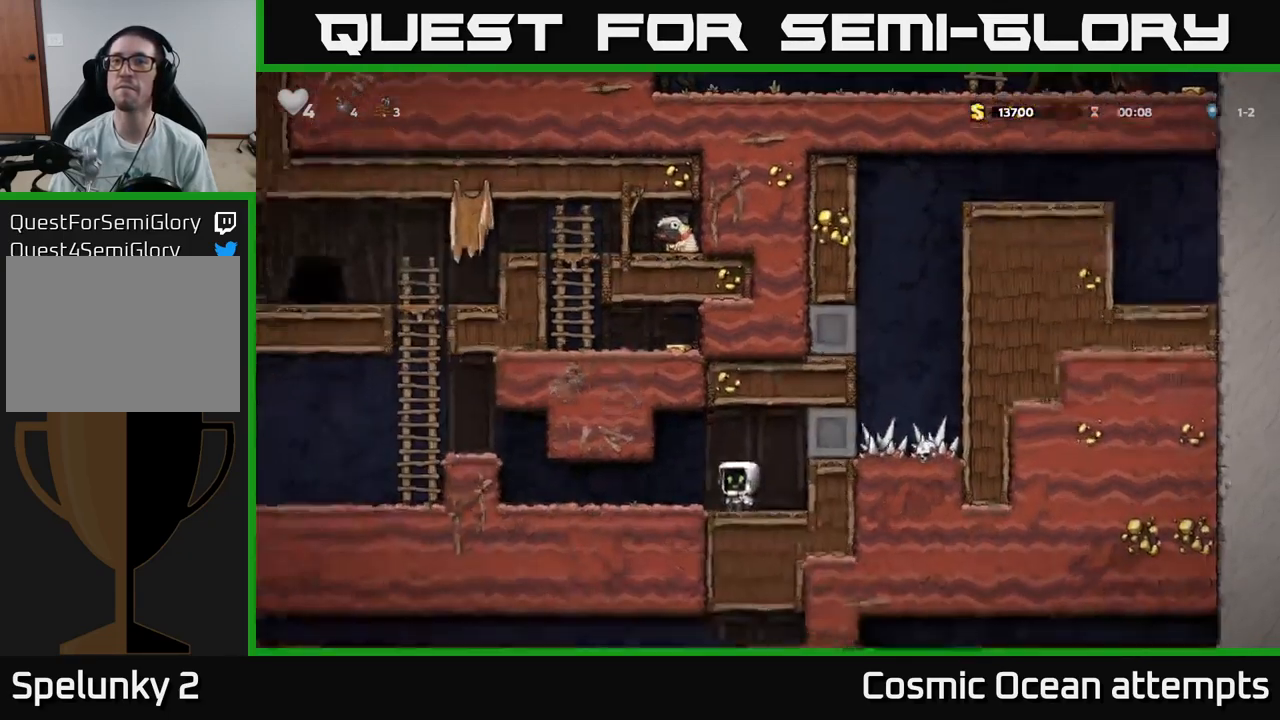
{"buttons": ["A", "DPAD_LEFT"], "left_stick": "center", "right_stick": "center", "events": [[450, "A", "down"]]}
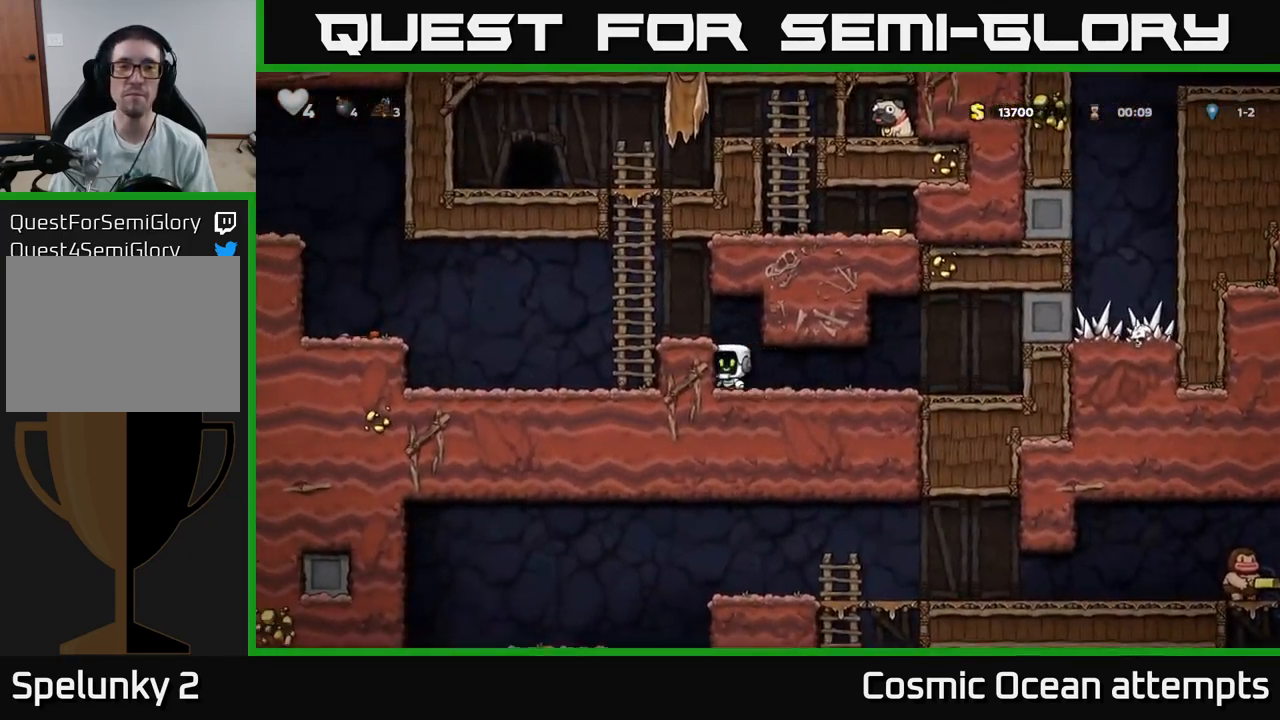
{"buttons": ["DPAD_UP"], "left_stick": "center", "right_stick": "center", "events": [[200, "A", "up"], [267, "A", "down"], [334, "DPAD_UP", "down"], [350, "DPAD_LEFT", "up"], [417, "A", "up"]]}
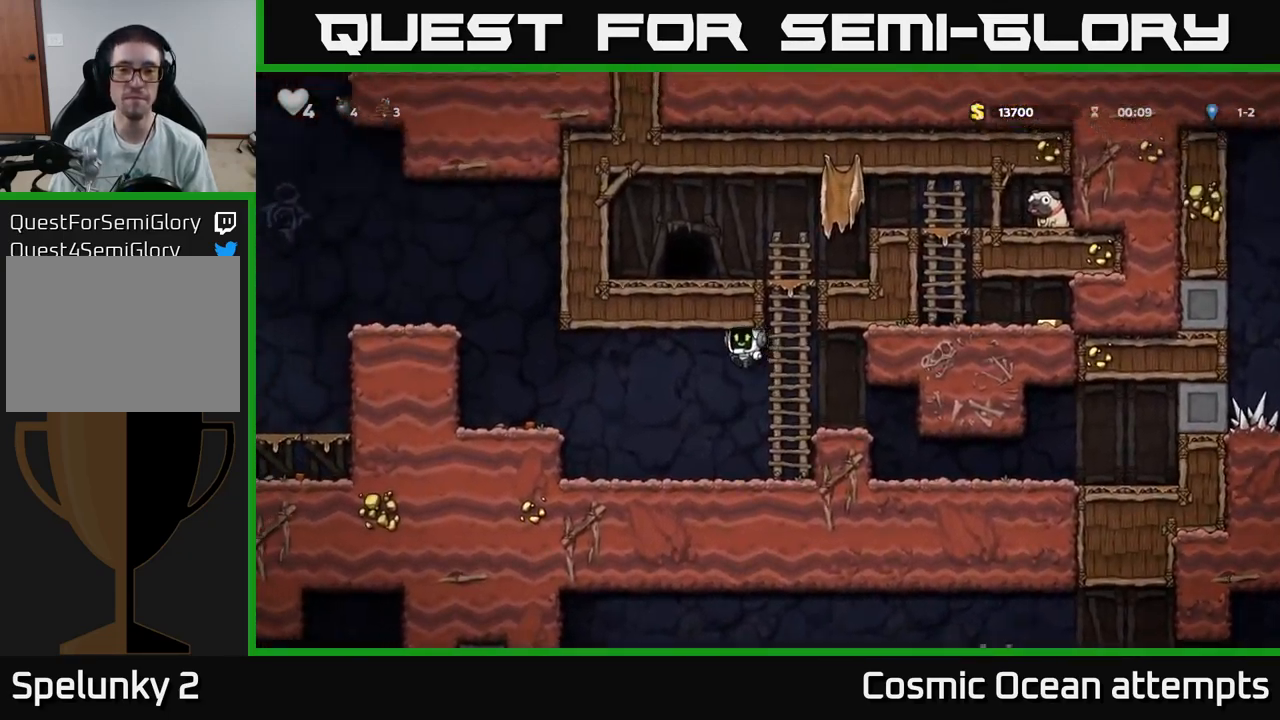
{"buttons": ["DPAD_UP"], "left_stick": "center", "right_stick": "center", "events": [[250, "A", "down"], [250, "DPAD_RIGHT", "down"], [367, "DPAD_RIGHT", "up"], [434, "A", "up"]]}
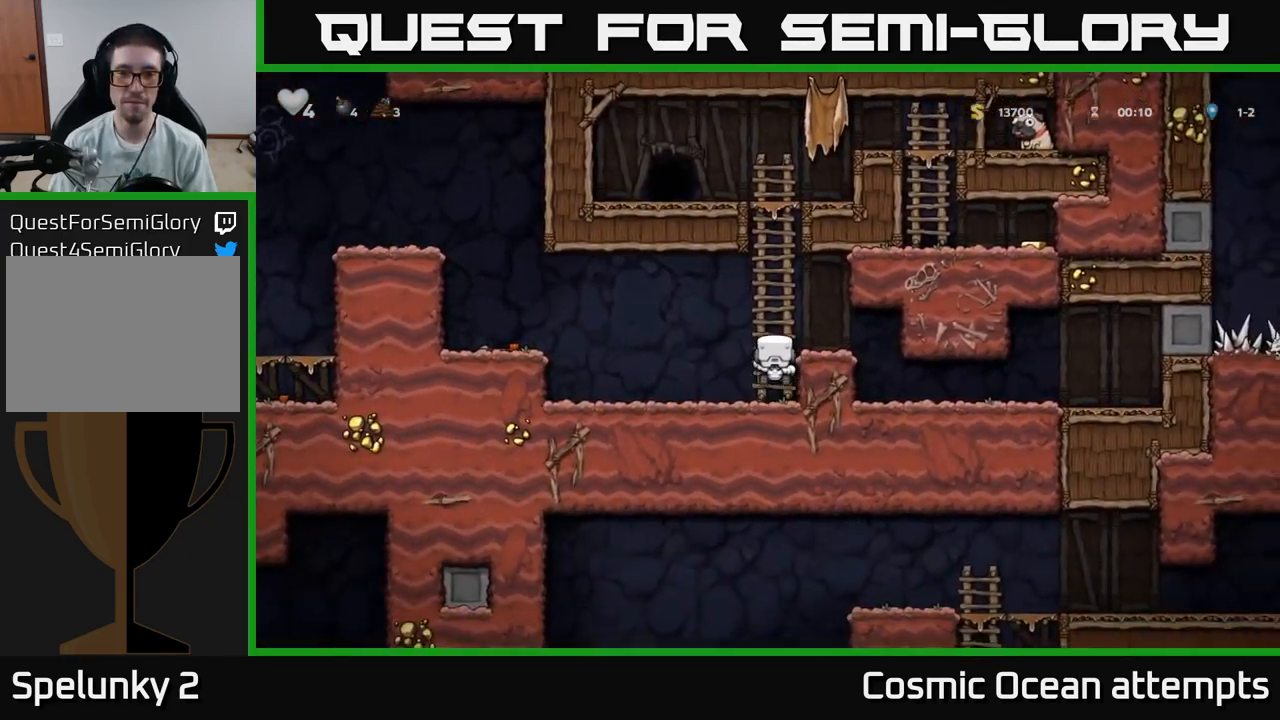
{"buttons": ["DPAD_UP"], "left_stick": "center", "right_stick": "center", "events": [[234, "A", "down"], [417, "A", "up"]]}
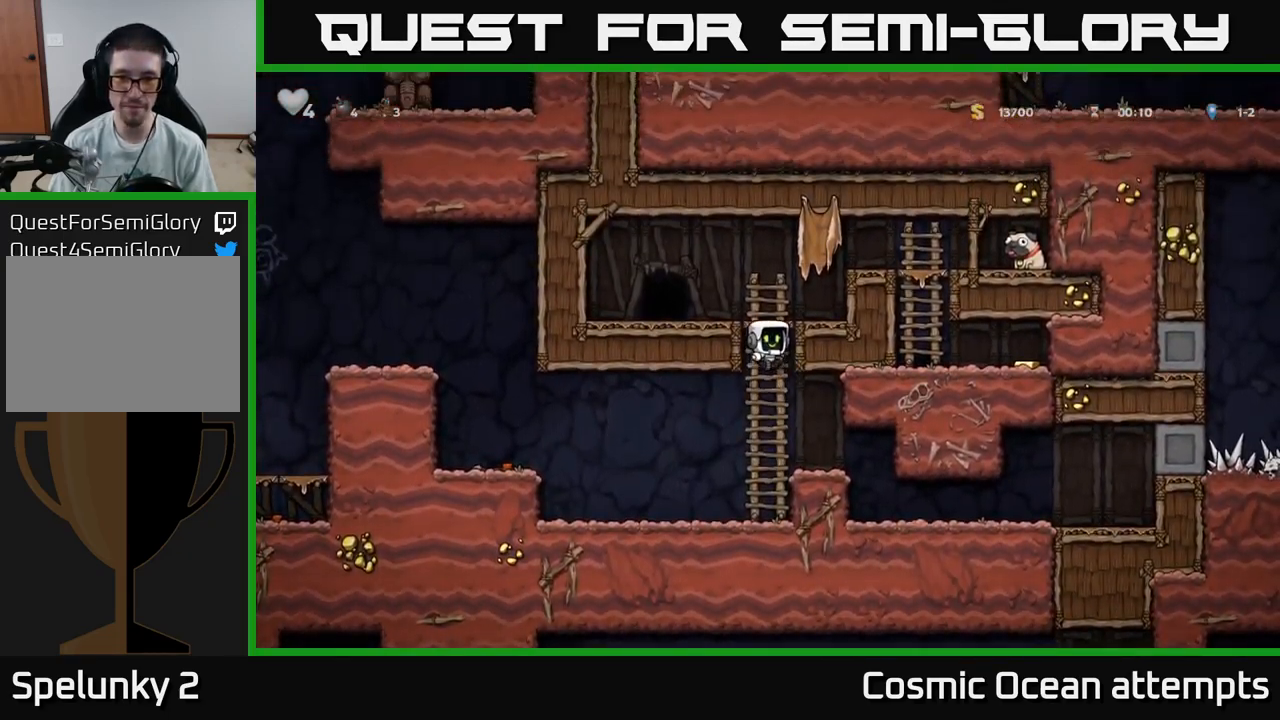
{"buttons": ["DPAD_UP"], "left_stick": "center", "right_stick": "center", "events": [[134, "A", "down"], [167, "DPAD_RIGHT", "down"], [184, "DPAD_UP", "up"], [467, "A", "up"], [484, "DPAD_UP", "down"], [500, "DPAD_RIGHT", "up"]]}
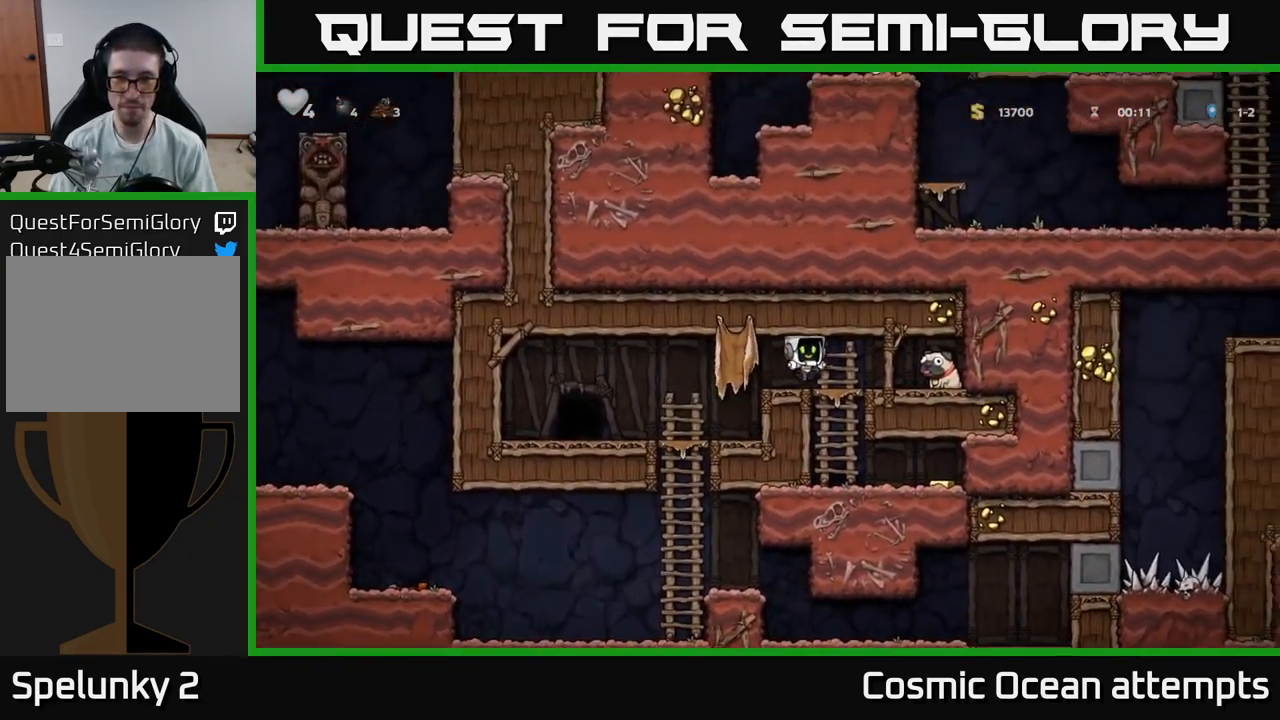
{"buttons": ["DPAD_UP"], "left_stick": "center", "right_stick": "center", "events": []}
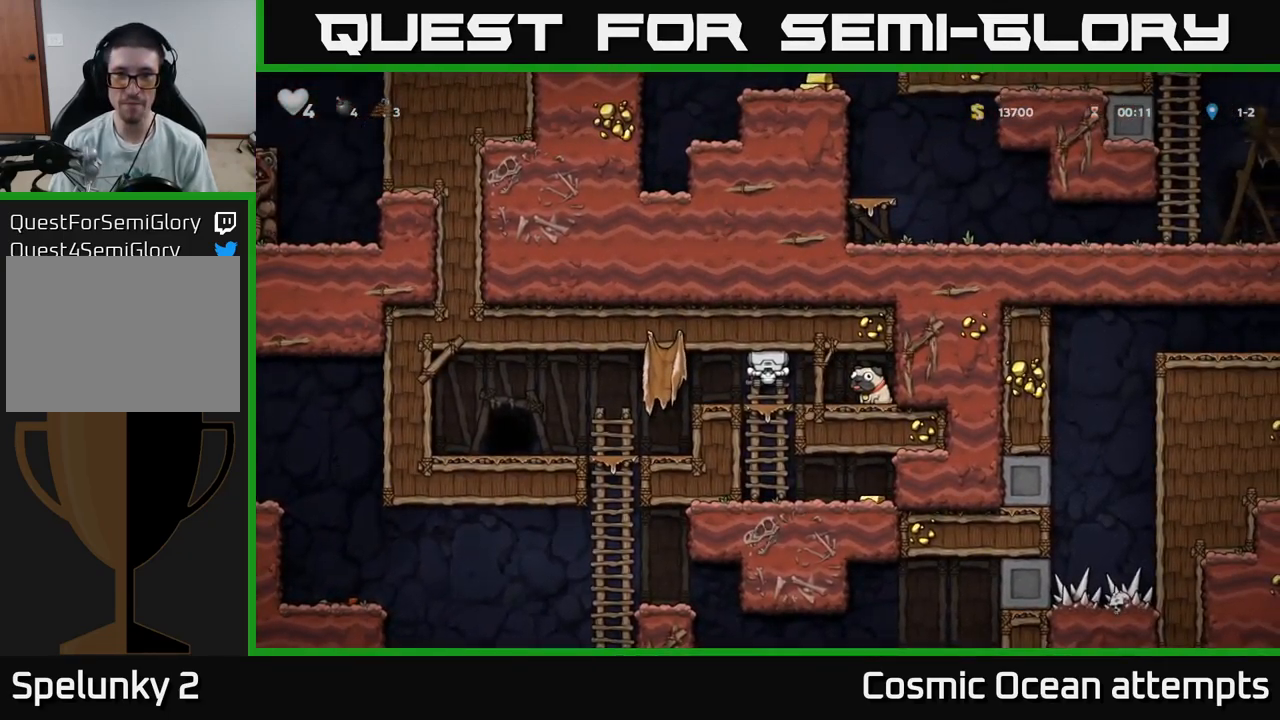
{"buttons": ["DPAD_UP"], "left_stick": "center", "right_stick": "center", "events": [[267, "DPAD_UP", "up"], [300, "A", "down"], [300, "DPAD_RIGHT", "down"], [401, "A", "up"], [467, "DPAD_RIGHT", "up"], [501, "DPAD_UP", "down"]]}
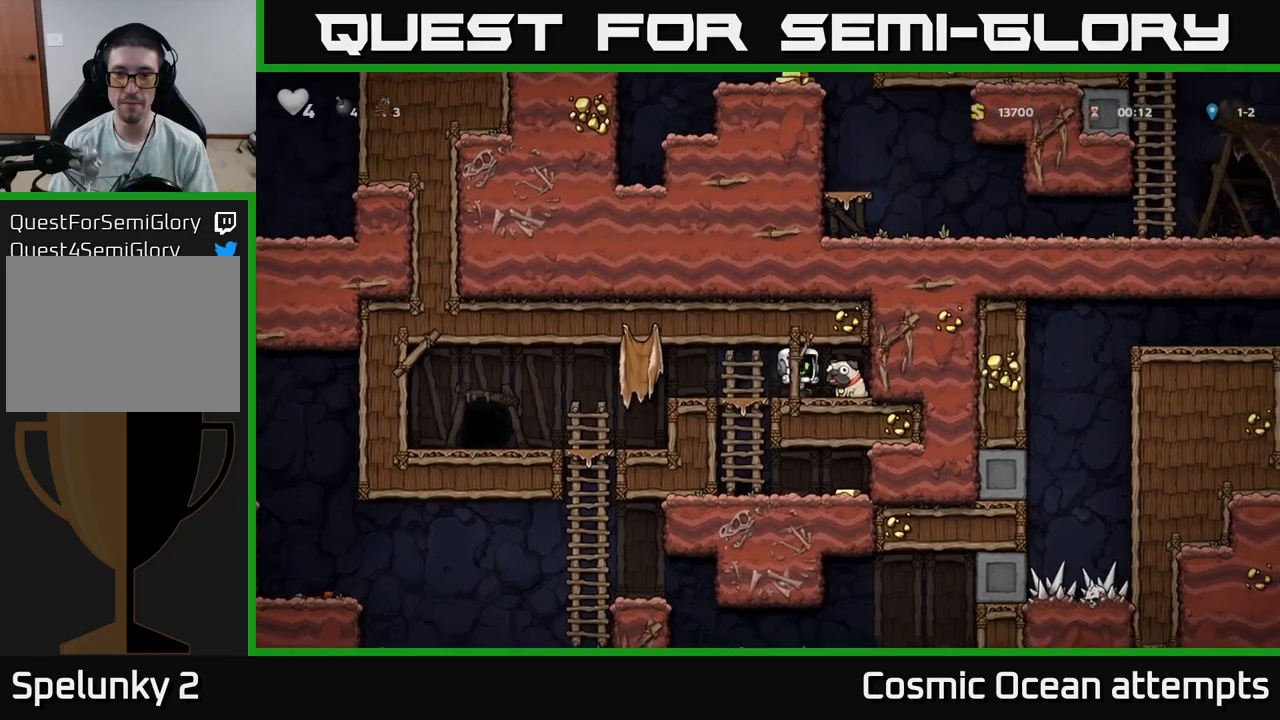
{"buttons": ["DPAD_UP"], "left_stick": "center", "right_stick": "center", "events": []}
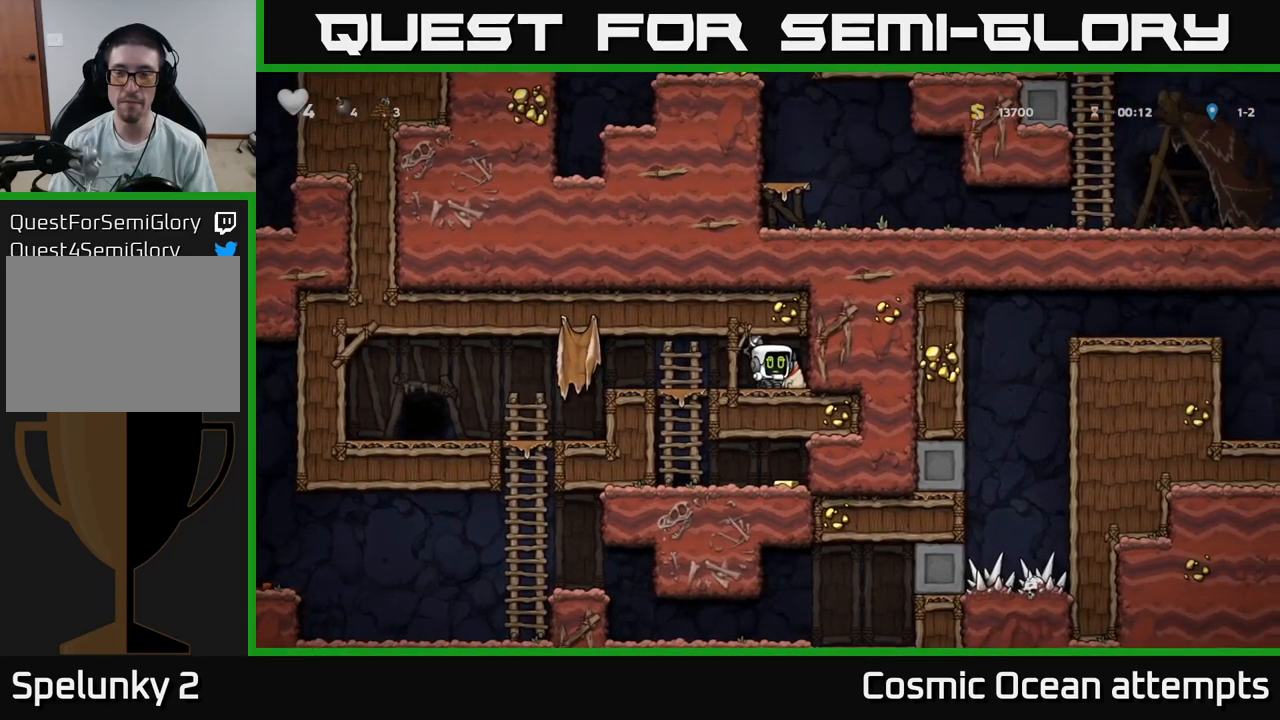
{"buttons": ["DPAD_UP"], "left_stick": "center", "right_stick": "center", "events": []}
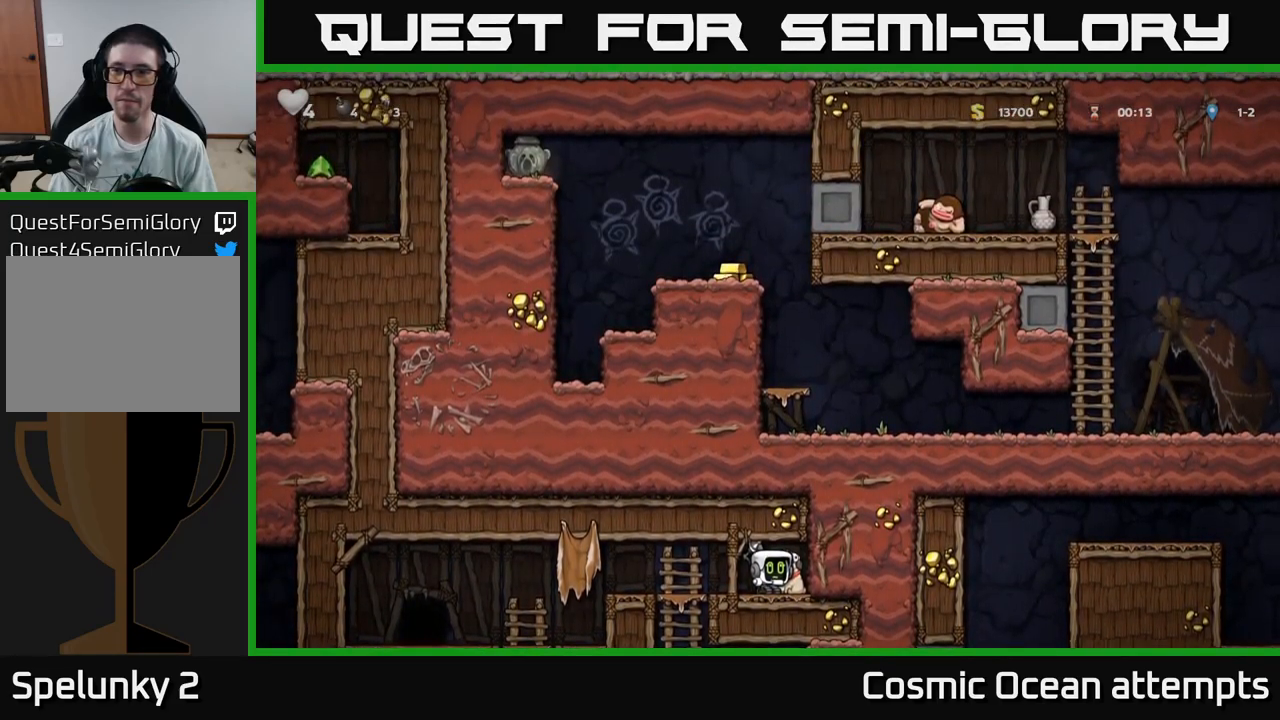
{"buttons": ["DPAD_RIGHT"], "left_stick": "center", "right_stick": "center", "events": [[483, "DPAD_RIGHT", "down"], [483, "DPAD_UP", "up"]]}
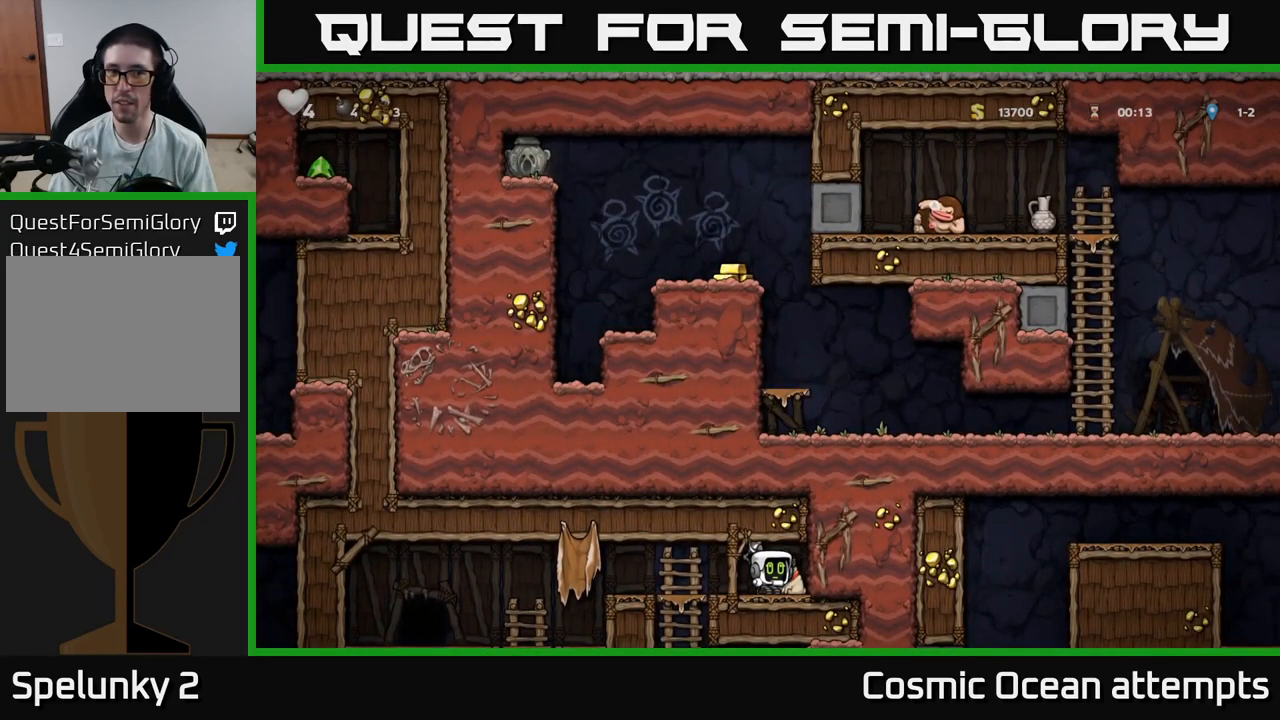
{"buttons": ["DPAD_LEFT"], "left_stick": "center", "right_stick": "center", "events": [[266, "DPAD_DOWN", "down"], [300, "DPAD_RIGHT", "up"], [400, "X", "down"], [483, "X", "up"], [500, "DPAD_DOWN", "up"], [500, "DPAD_LEFT", "down"]]}
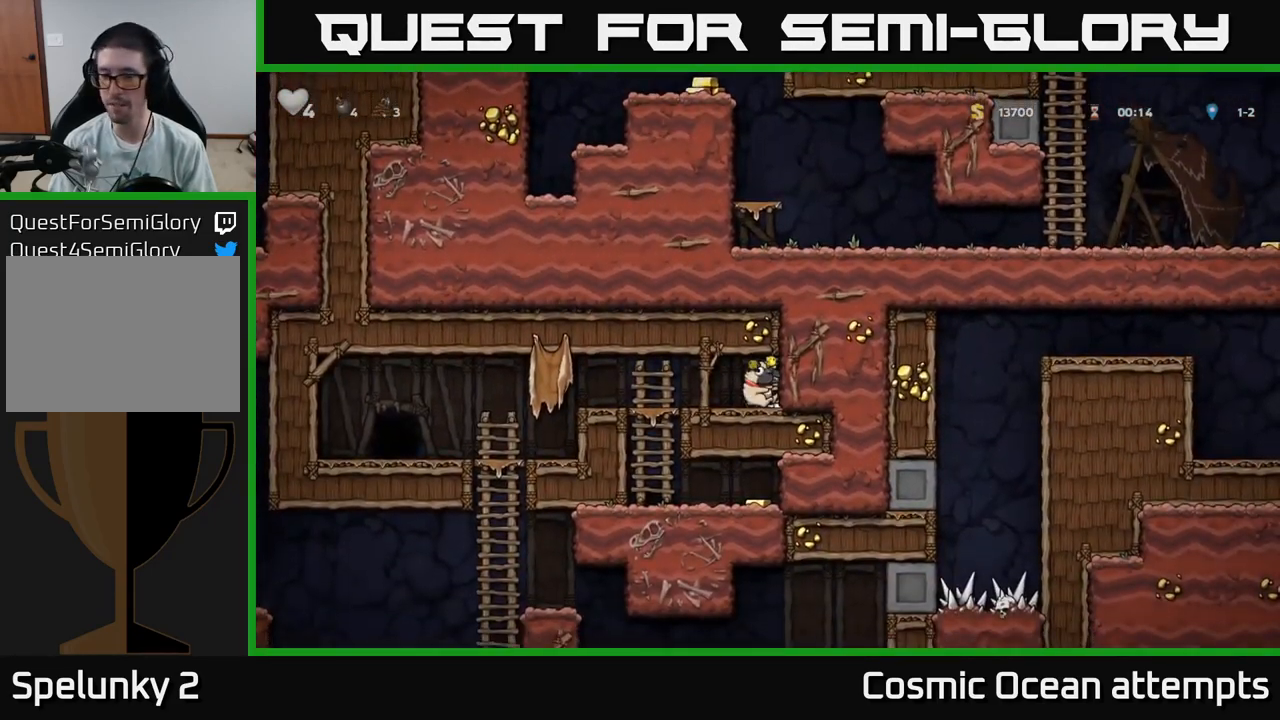
{"buttons": ["DPAD_RIGHT"], "left_stick": "center", "right_stick": "center", "events": [[433, "DPAD_LEFT", "up"], [466, "DPAD_RIGHT", "down"]]}
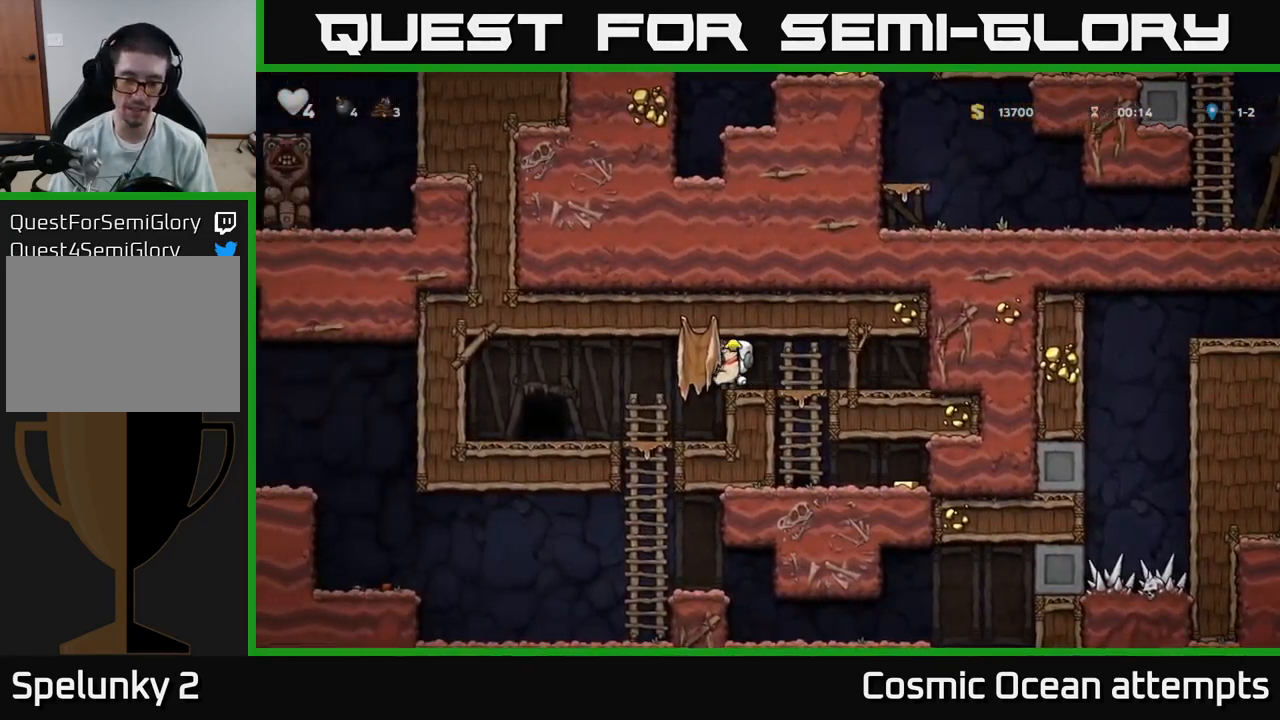
{"buttons": [], "left_stick": "center", "right_stick": "center", "events": [[233, "DPAD_DOWN", "down"], [250, "DPAD_RIGHT", "up"], [316, "A", "down"], [416, "A", "up"], [433, "DPAD_DOWN", "up"]]}
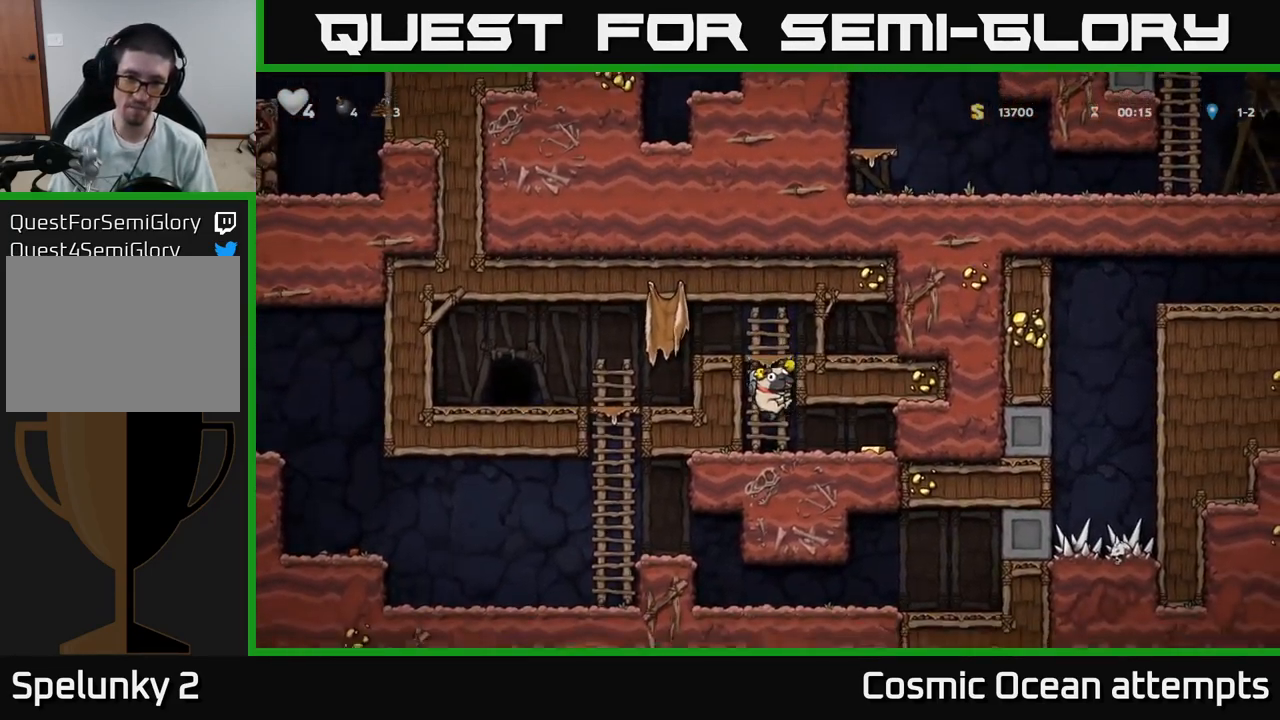
{"buttons": ["DPAD_LEFT"], "left_stick": "center", "right_stick": "center", "events": [[166, "DPAD_RIGHT", "down"], [450, "DPAD_RIGHT", "up"], [500, "DPAD_LEFT", "down"]]}
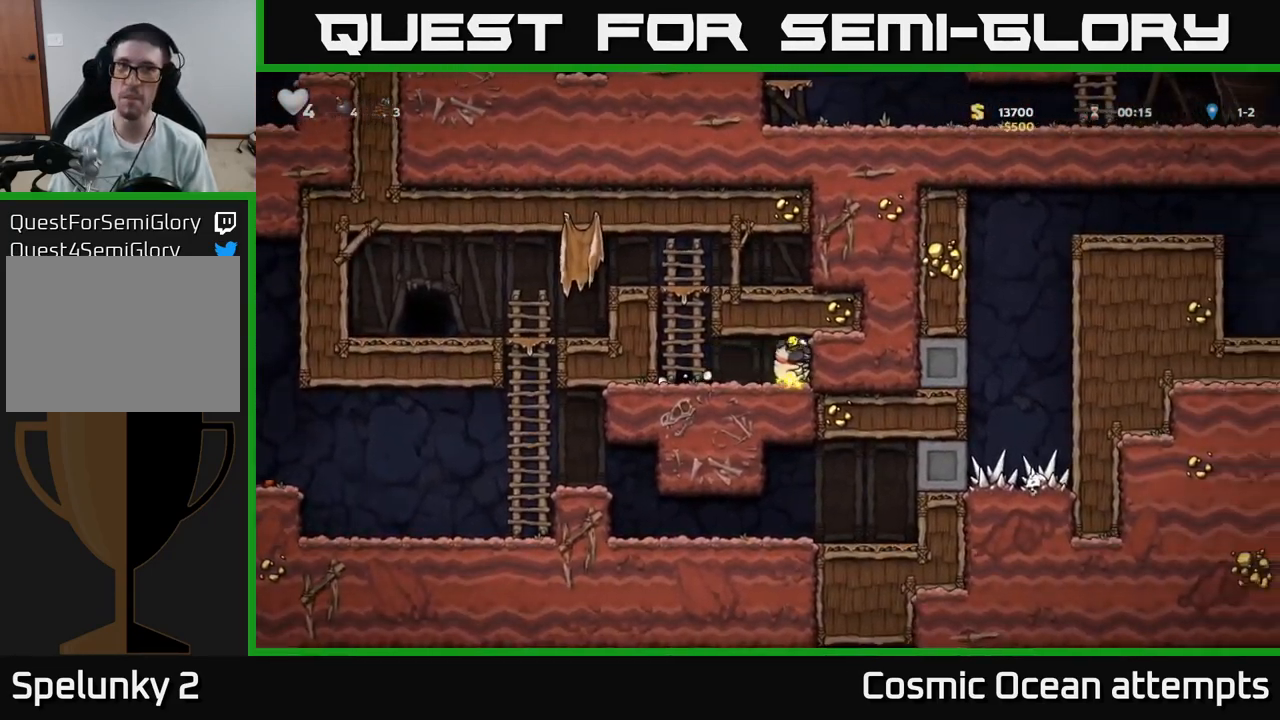
{"buttons": ["DPAD_UP"], "left_stick": "center", "right_stick": "center", "events": [[300, "A", "down"], [350, "DPAD_UP", "down"], [366, "DPAD_LEFT", "up"], [466, "A", "up"]]}
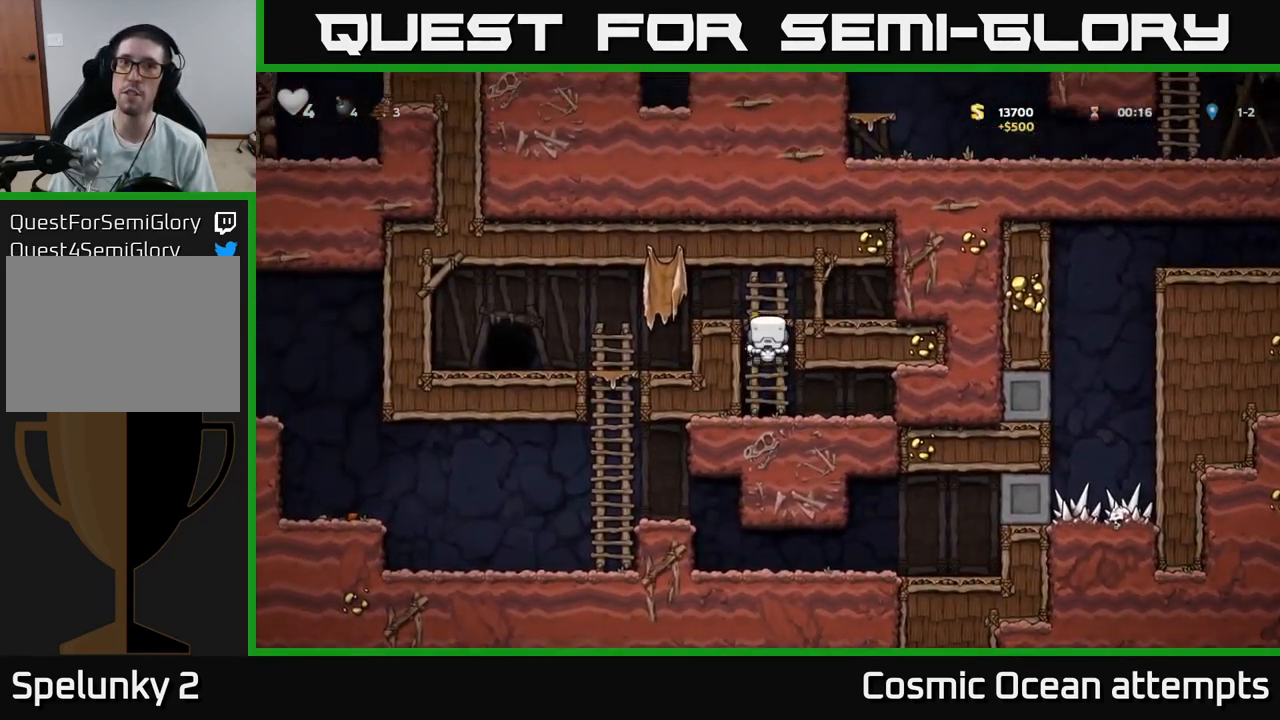
{"buttons": ["DPAD_DOWN"], "left_stick": "center", "right_stick": "center", "events": [[50, "A", "down"], [66, "DPAD_LEFT", "down"], [66, "DPAD_UP", "up"], [216, "A", "up"], [400, "DPAD_LEFT", "up"], [450, "DPAD_DOWN", "down"]]}